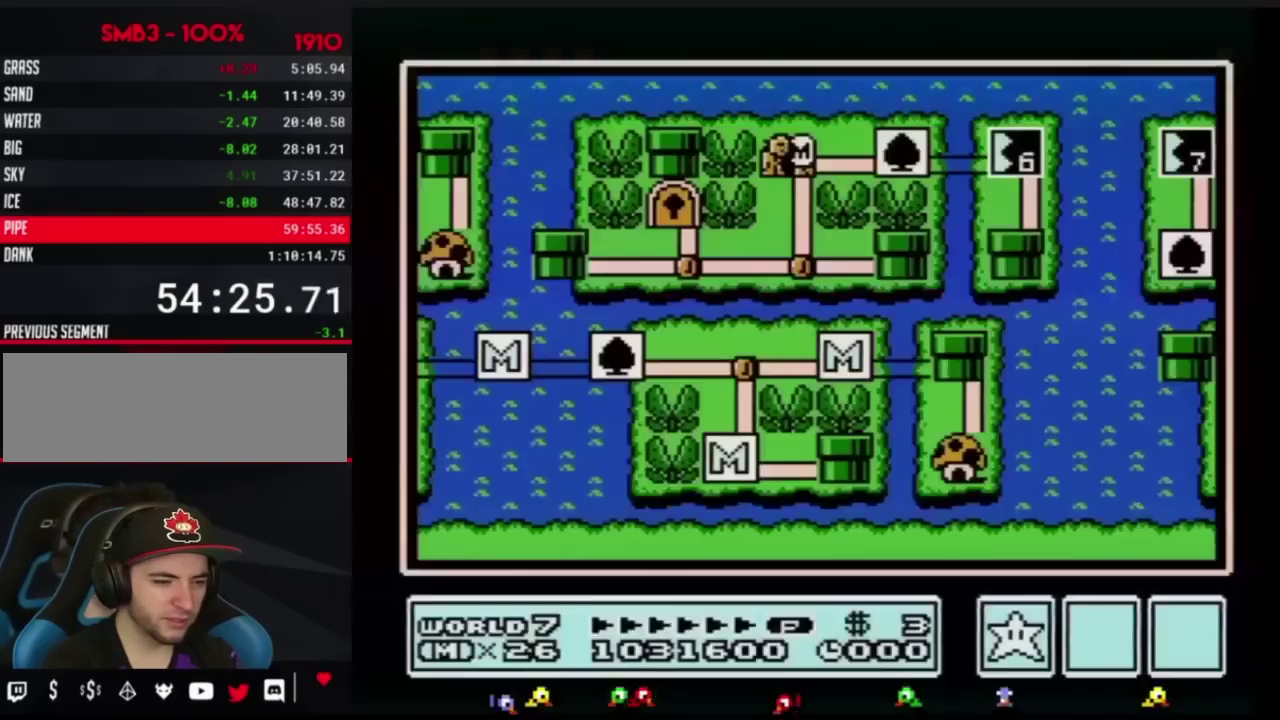
Gameplay with a controller (Nintendo layout); each line is a JSON object with the inputs held at the frame after it. "events" lists button and stick changes between this image and that frame as [ms after this image, input, new state], when the widget could be followed in between. Not read: L3 R3.
{"buttons": ["DPAD_RIGHT"], "events": [[84, "DPAD_RIGHT", "down"]]}
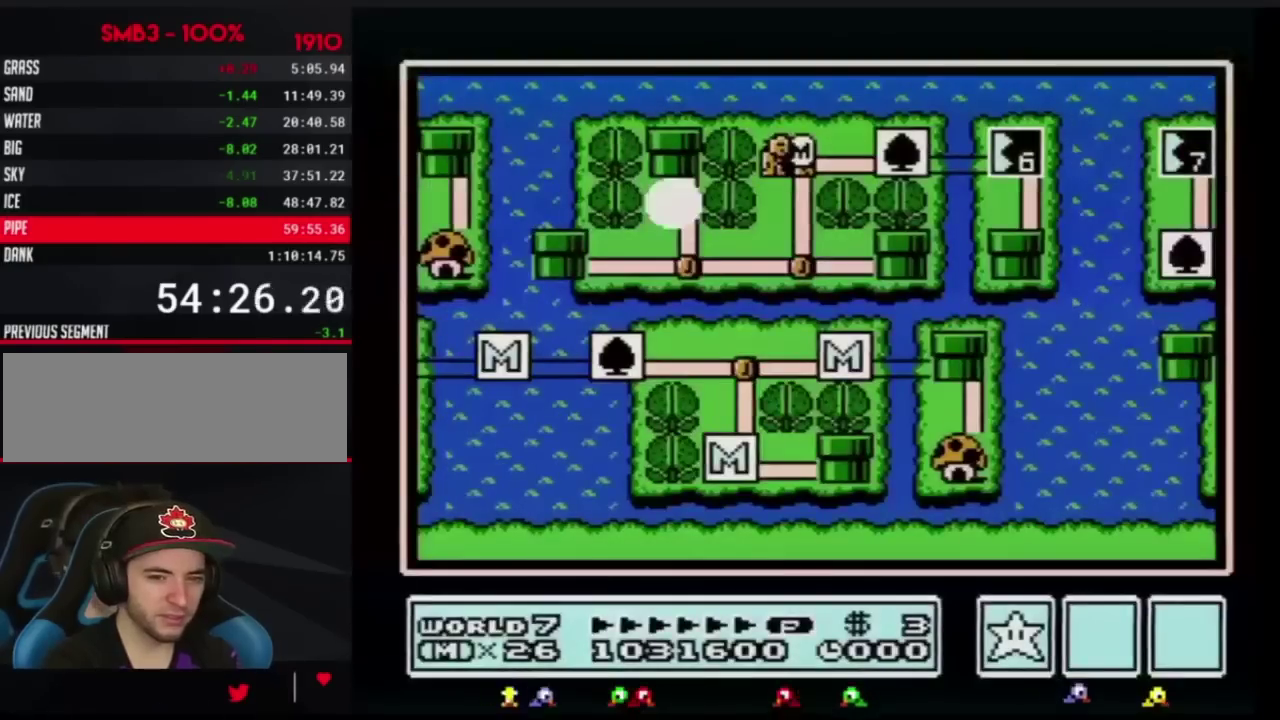
{"buttons": ["DPAD_RIGHT"], "events": []}
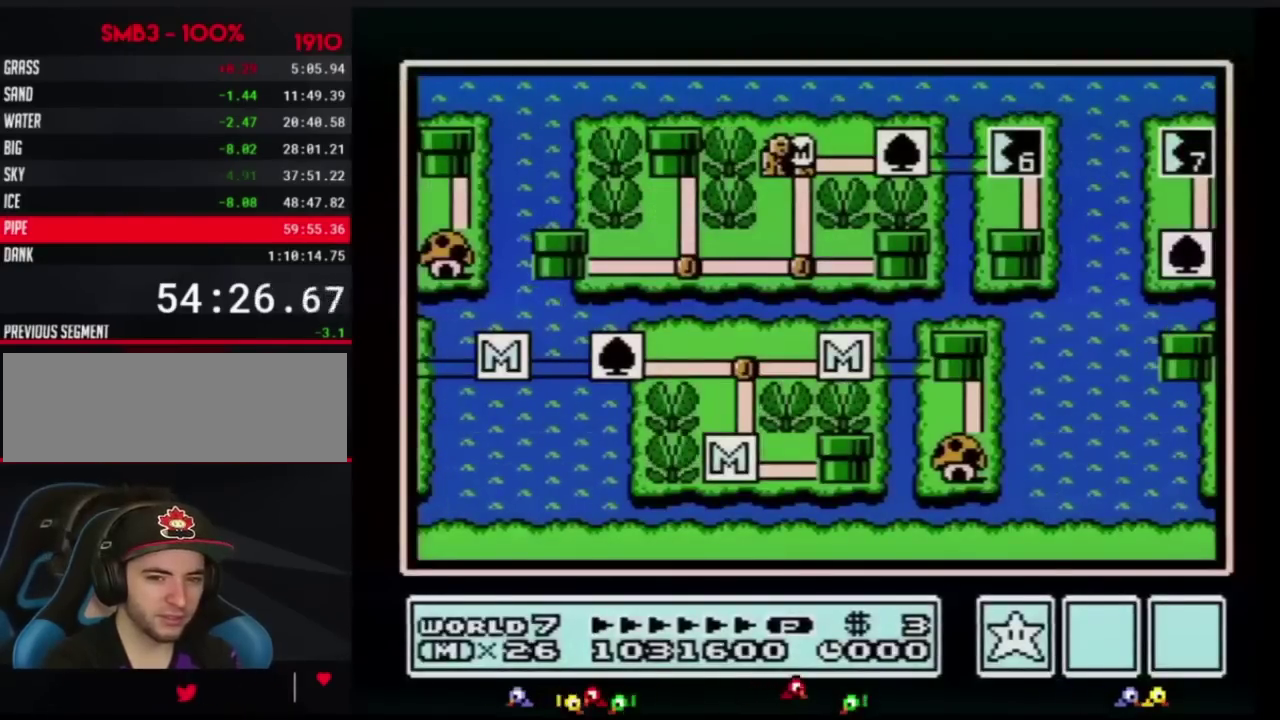
{"buttons": ["DPAD_RIGHT"], "events": []}
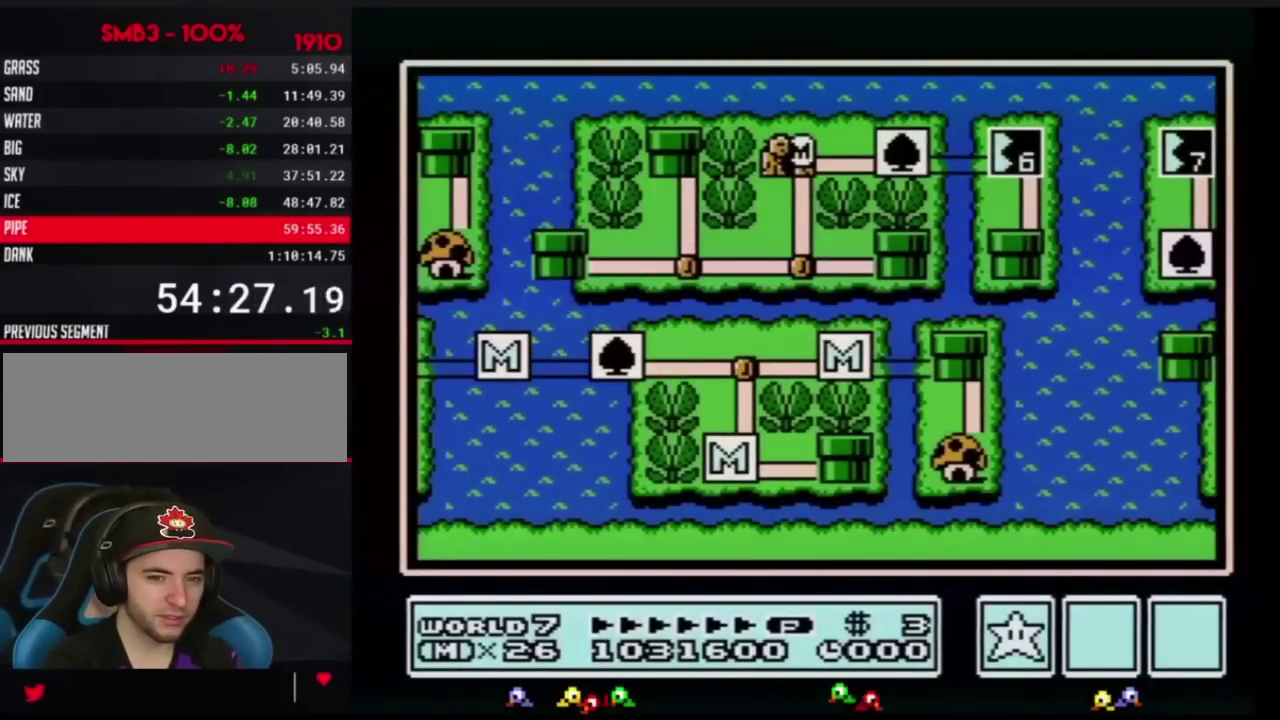
{"buttons": ["DPAD_RIGHT"], "events": []}
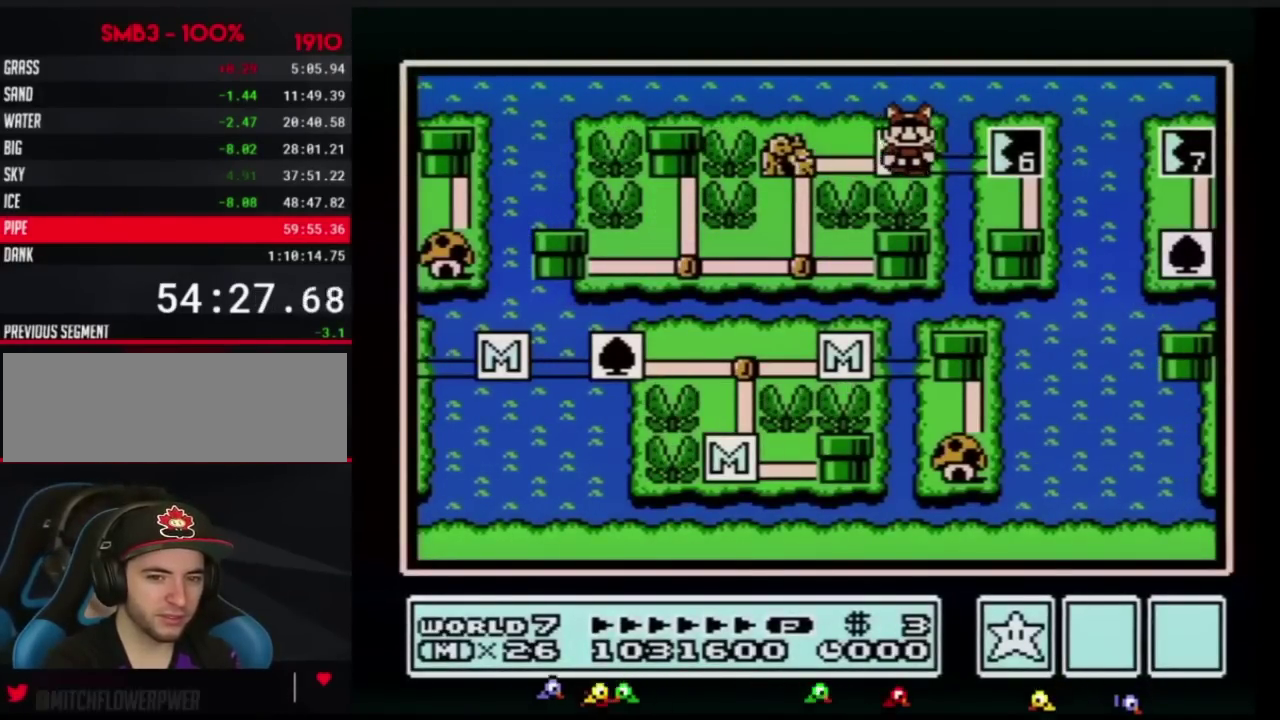
{"buttons": [], "events": [[50, "DPAD_RIGHT", "up"], [117, "DPAD_RIGHT", "down"], [334, "DPAD_RIGHT", "up"], [434, "B", "down"], [484, "B", "up"]]}
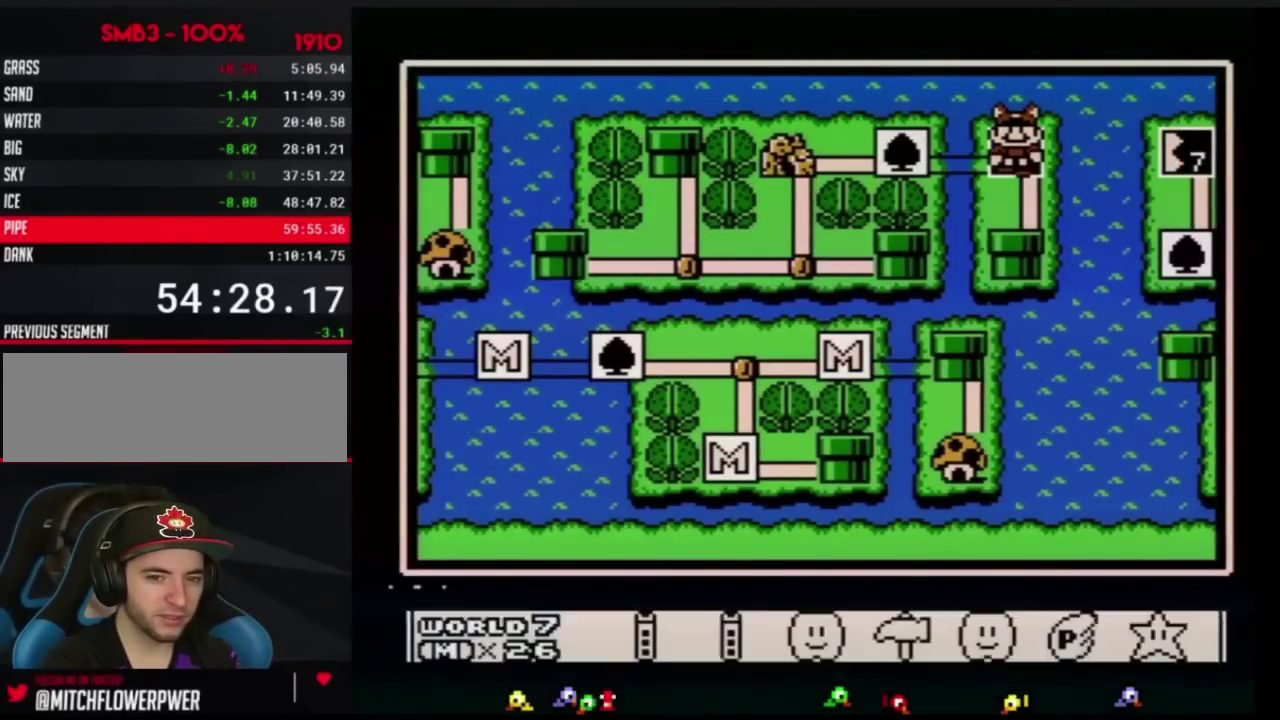
{"buttons": [], "events": [[233, "DPAD_LEFT", "down"], [350, "DPAD_LEFT", "up"], [434, "DPAD_LEFT", "down"], [484, "DPAD_LEFT", "up"]]}
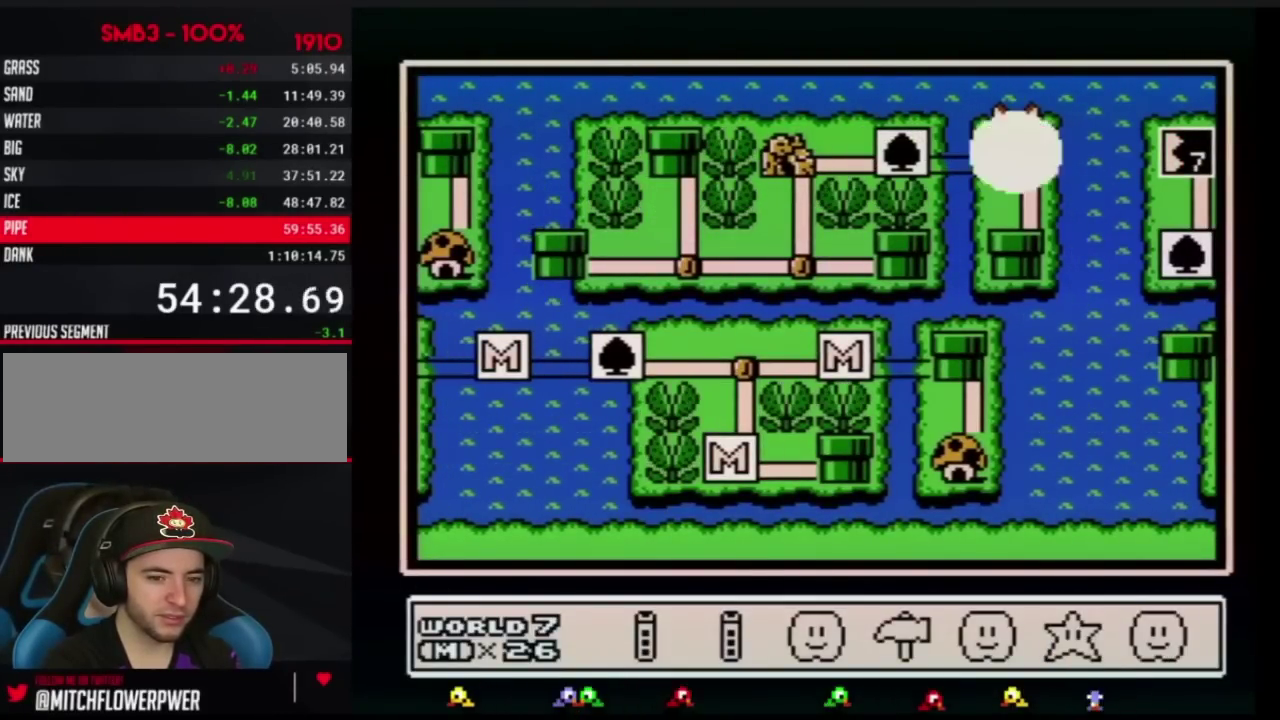
{"buttons": ["A"], "events": [[17, "A", "down"], [84, "A", "up"], [134, "A", "down"], [200, "A", "up"], [267, "A", "down"], [351, "A", "up"], [417, "A", "down"]]}
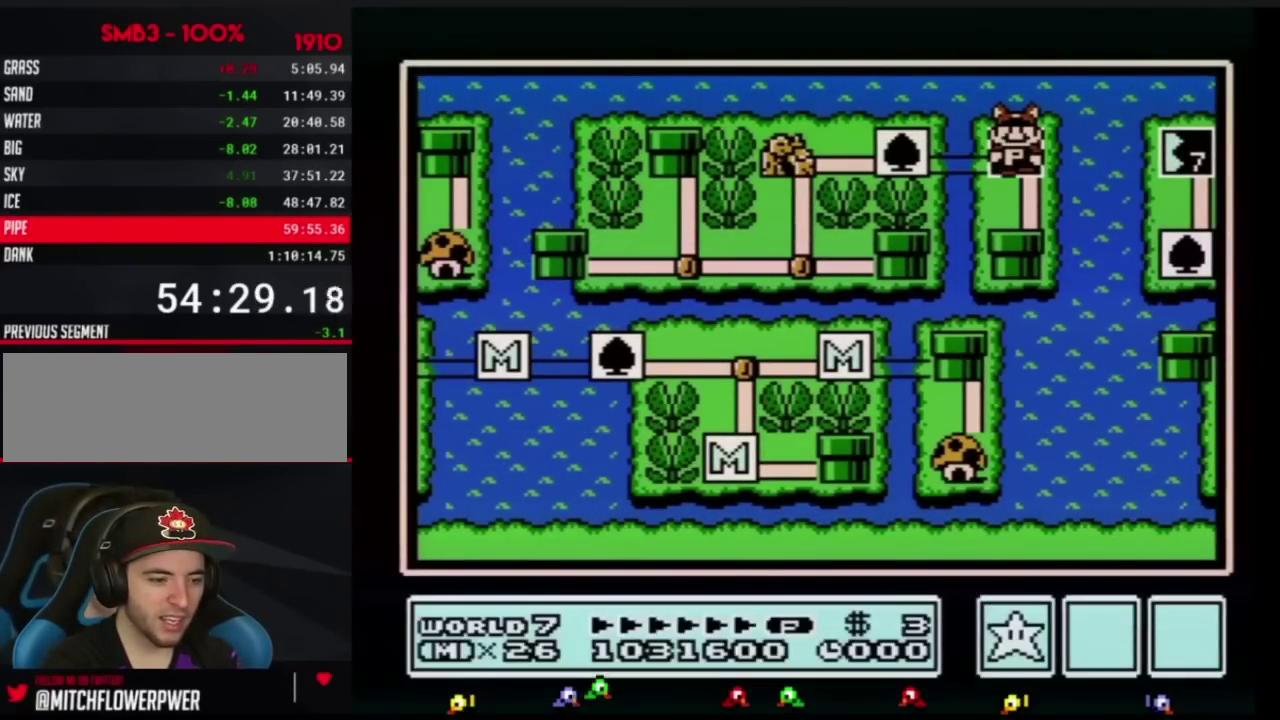
{"buttons": ["A"], "events": []}
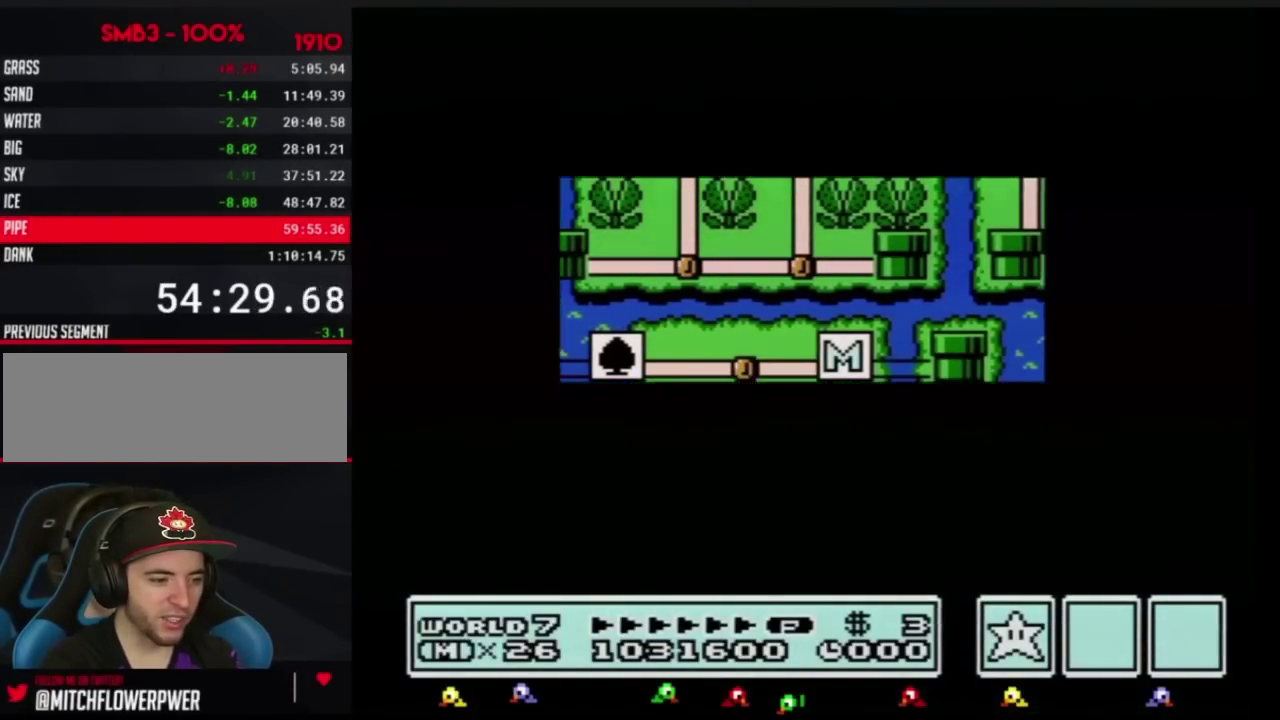
{"buttons": [], "events": [[484, "A", "up"]]}
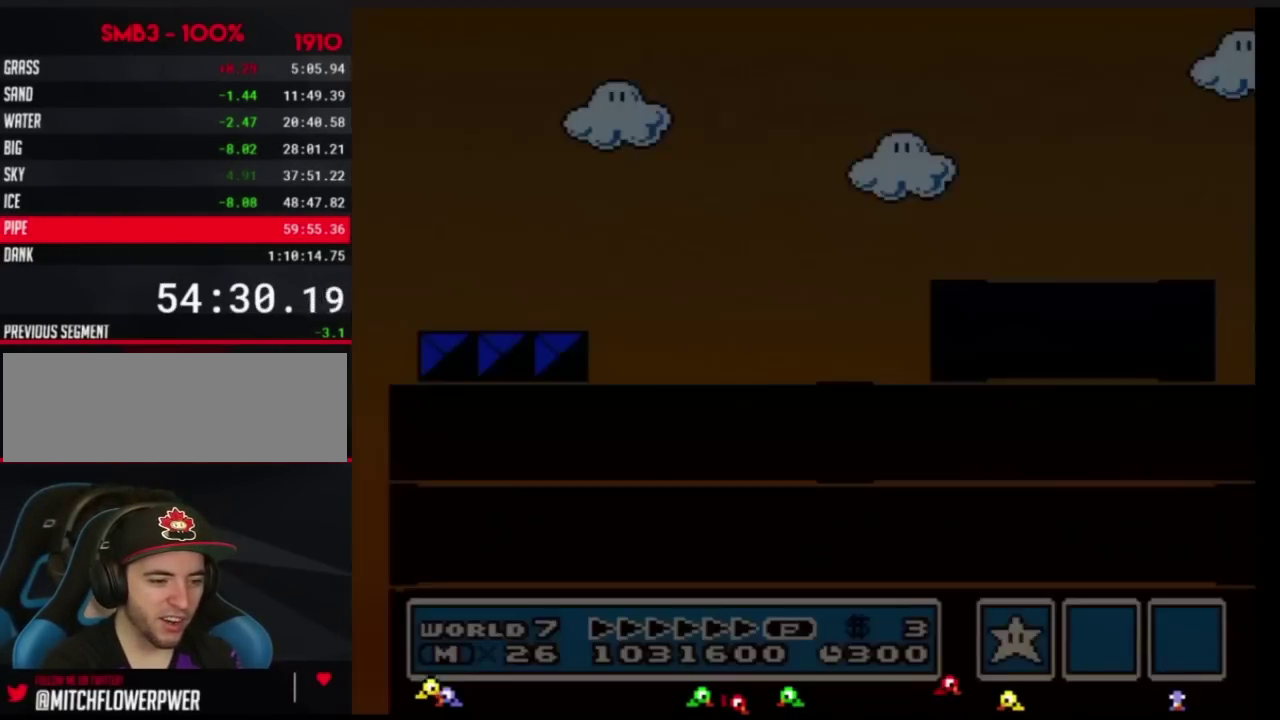
{"buttons": ["A", "B"], "events": [[117, "B", "down"], [450, "A", "down"]]}
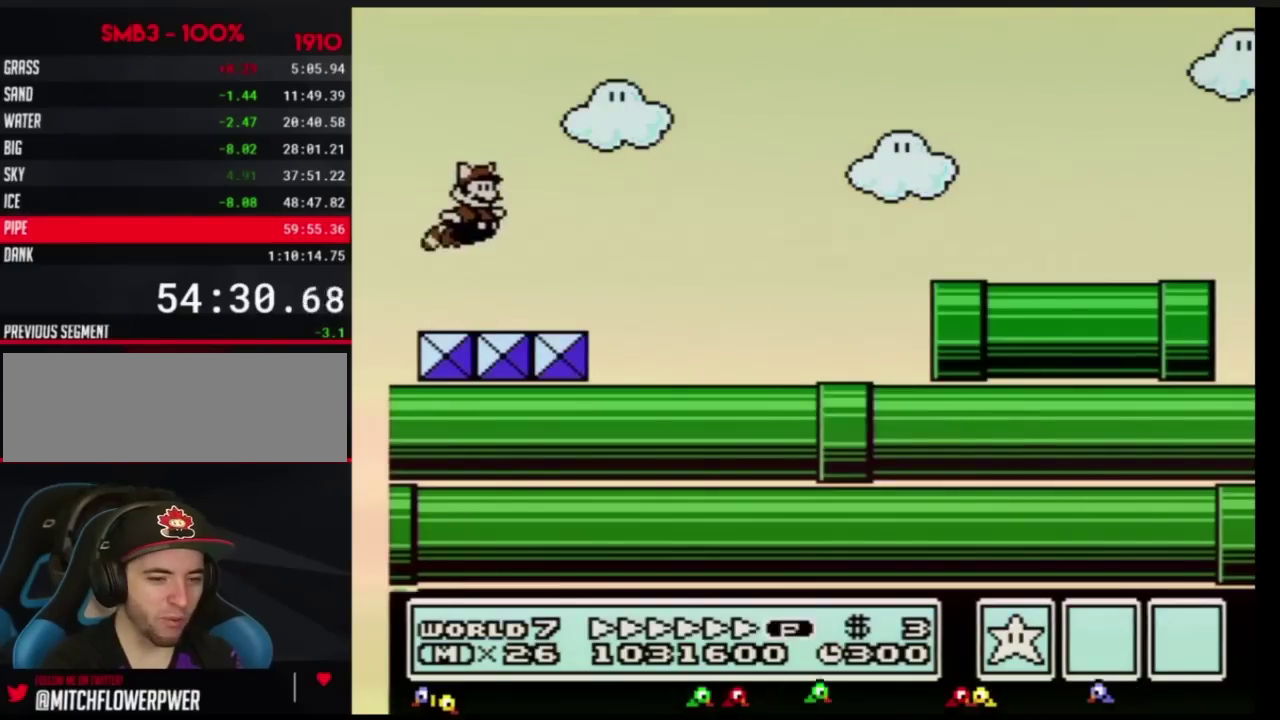
{"buttons": ["B"], "events": [[17, "DPAD_RIGHT", "down"], [334, "A", "up"], [417, "DPAD_RIGHT", "up"]]}
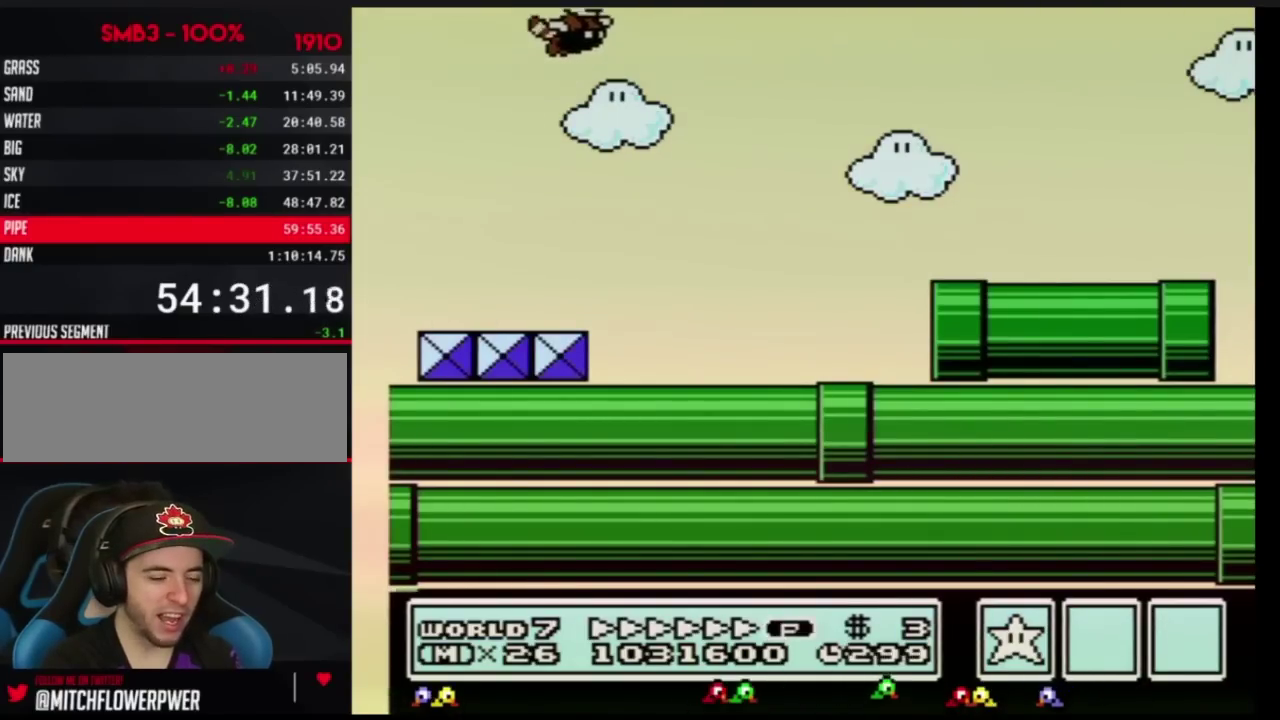
{"buttons": ["B"], "events": [[16, "A", "down"], [66, "A", "up"], [267, "A", "down"], [317, "A", "up"]]}
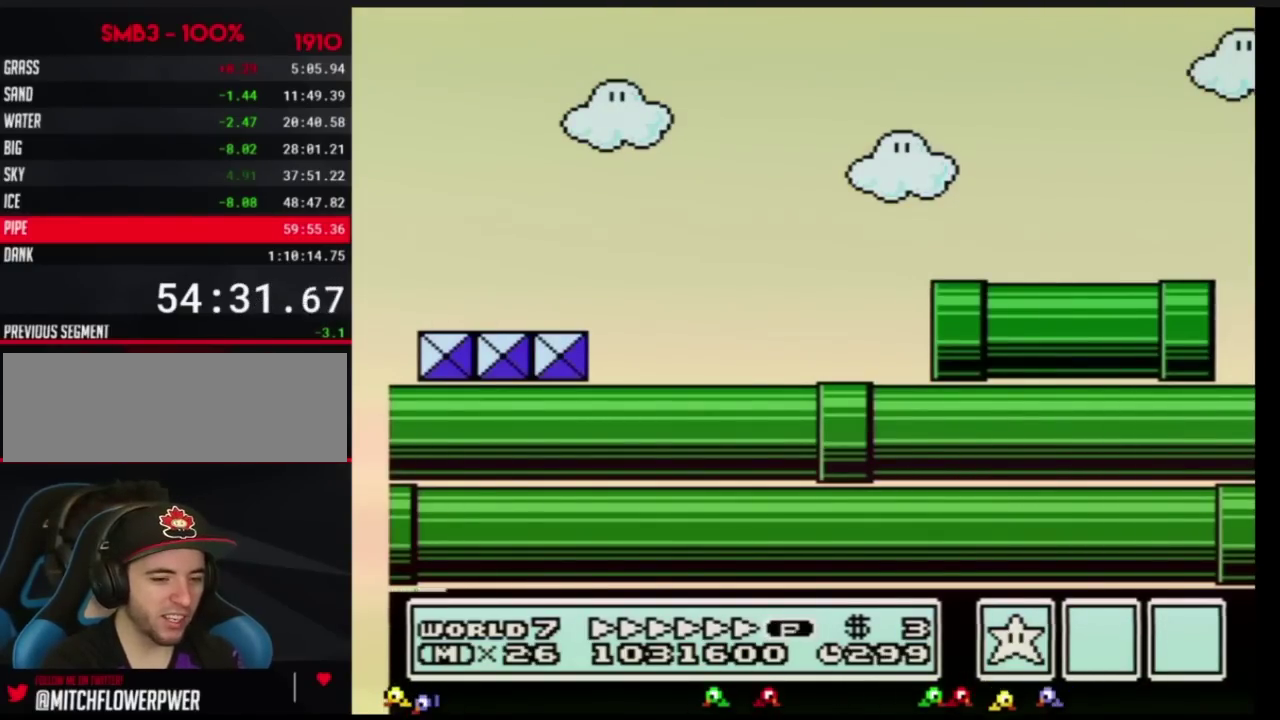
{"buttons": ["A", "B"], "events": [[100, "A", "down"], [167, "A", "up"], [234, "A", "down"], [301, "A", "up"], [351, "A", "down"], [417, "A", "up"], [484, "A", "down"]]}
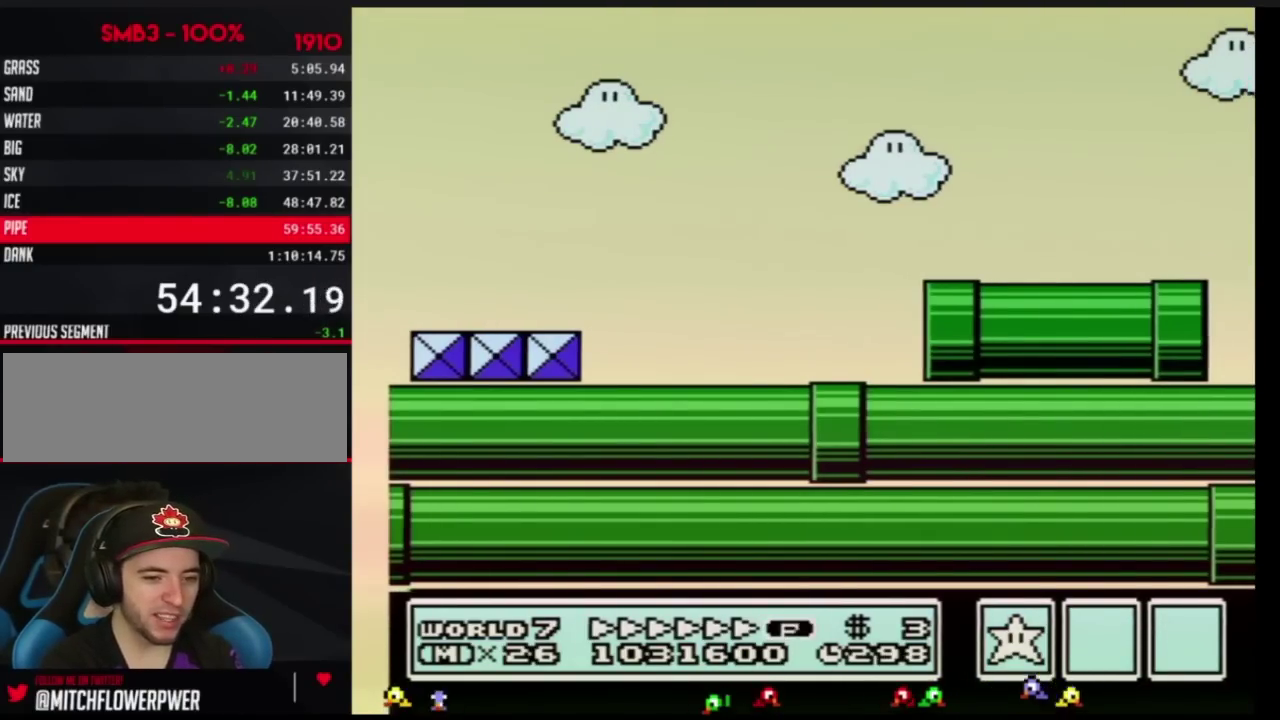
{"buttons": ["A", "B"], "events": [[50, "A", "up"], [100, "A", "down"], [267, "A", "up"], [450, "A", "down"]]}
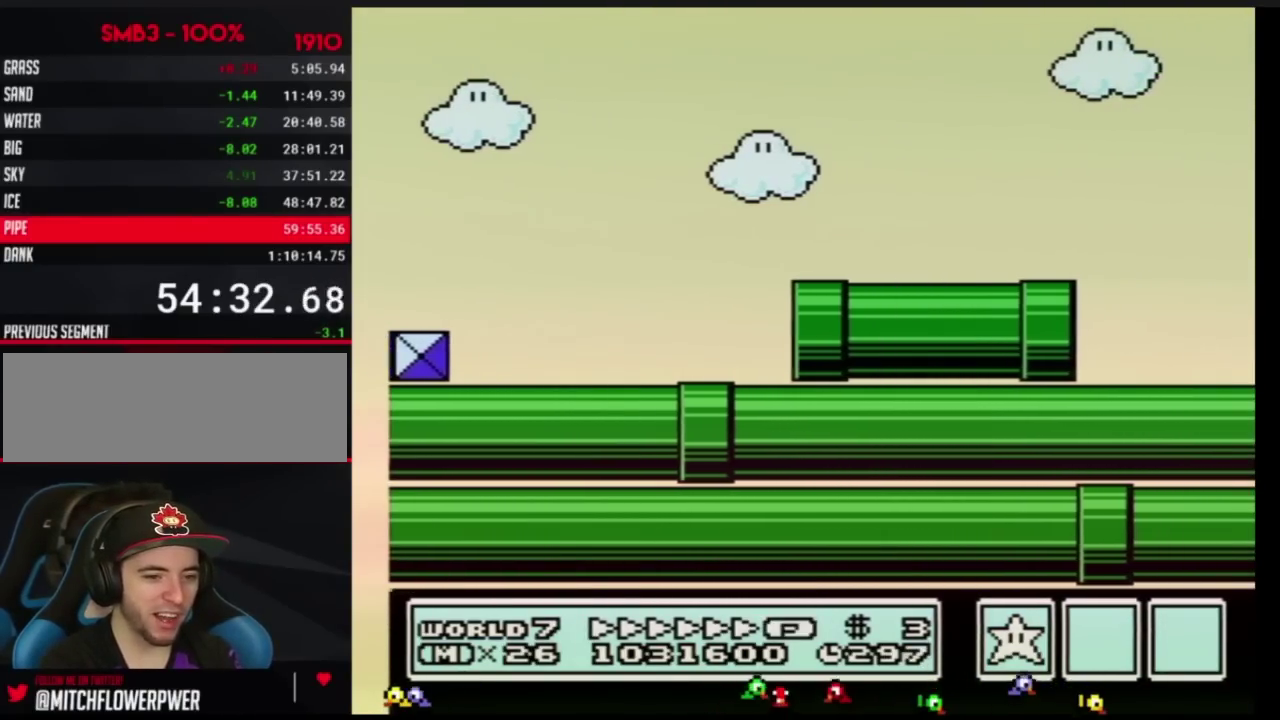
{"buttons": ["B"], "events": [[17, "A", "up"], [67, "A", "down"], [134, "A", "up"], [200, "A", "down"], [351, "A", "up"]]}
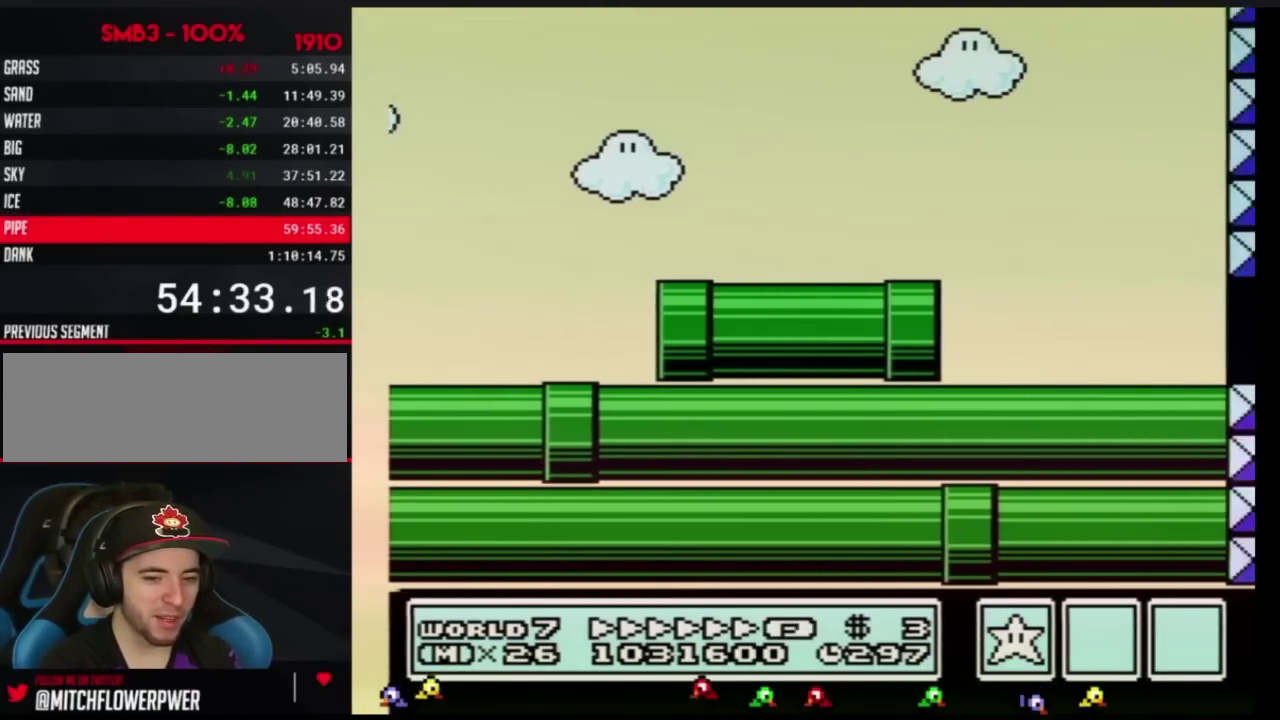
{"buttons": ["A", "B", "DPAD_RIGHT"], "events": [[33, "A", "down"], [33, "DPAD_RIGHT", "down"], [100, "A", "up"], [167, "A", "down"], [233, "A", "up"], [300, "A", "down"], [367, "A", "up"], [417, "A", "down"]]}
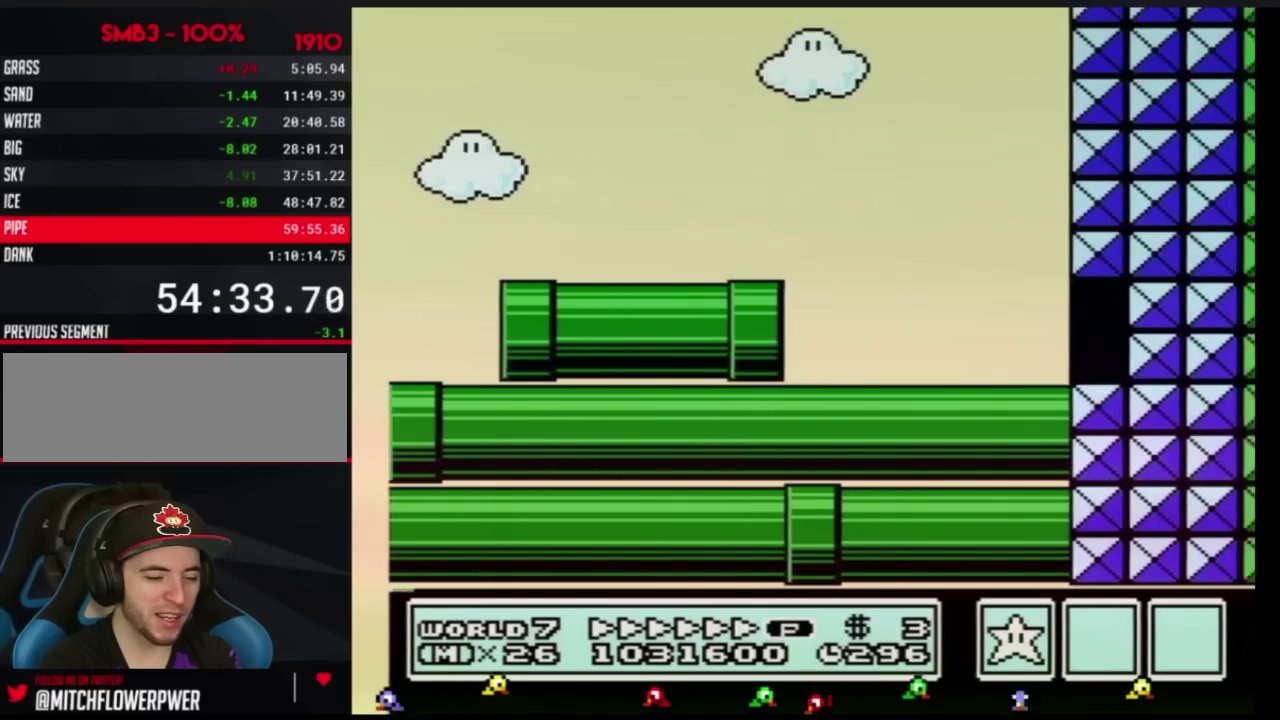
{"buttons": ["A", "B", "DPAD_RIGHT"], "events": [[17, "A", "up"], [67, "A", "down"], [134, "A", "up"], [234, "A", "down"], [284, "A", "up"], [417, "A", "down"]]}
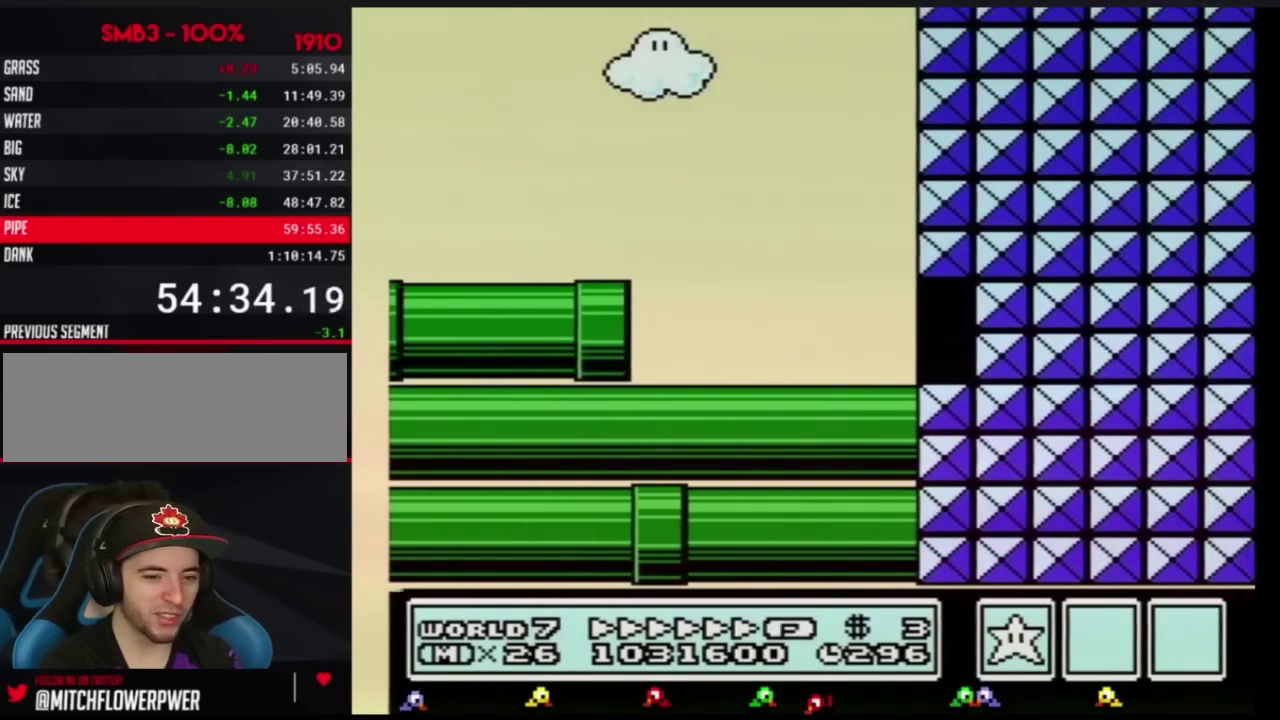
{"buttons": ["B", "DPAD_RIGHT"], "events": [[200, "A", "up"]]}
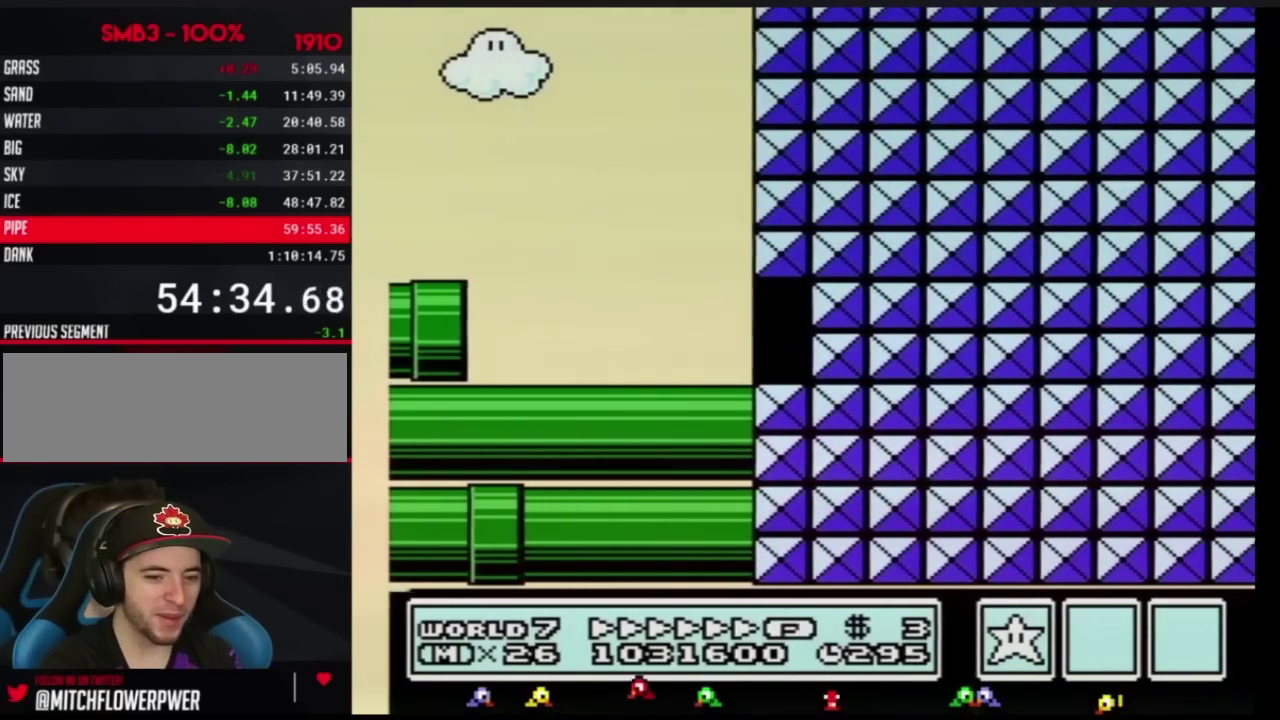
{"buttons": ["B", "DPAD_RIGHT"], "events": []}
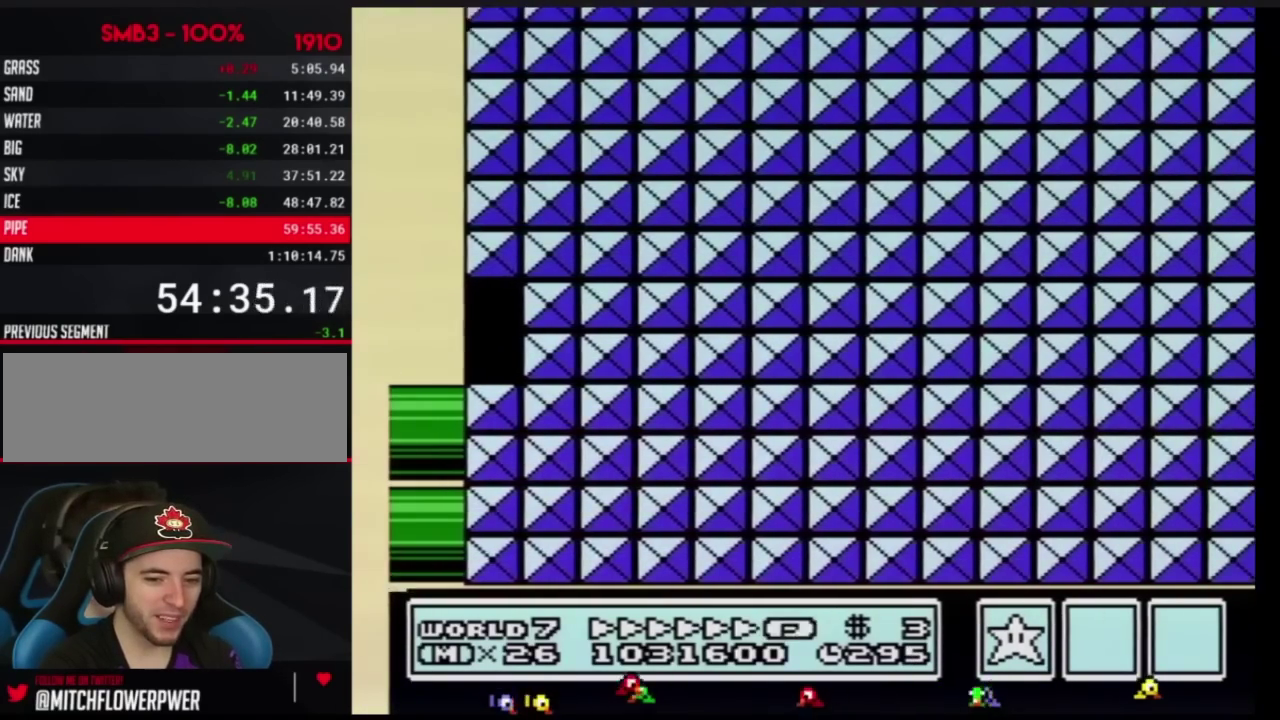
{"buttons": ["B", "DPAD_RIGHT"], "events": []}
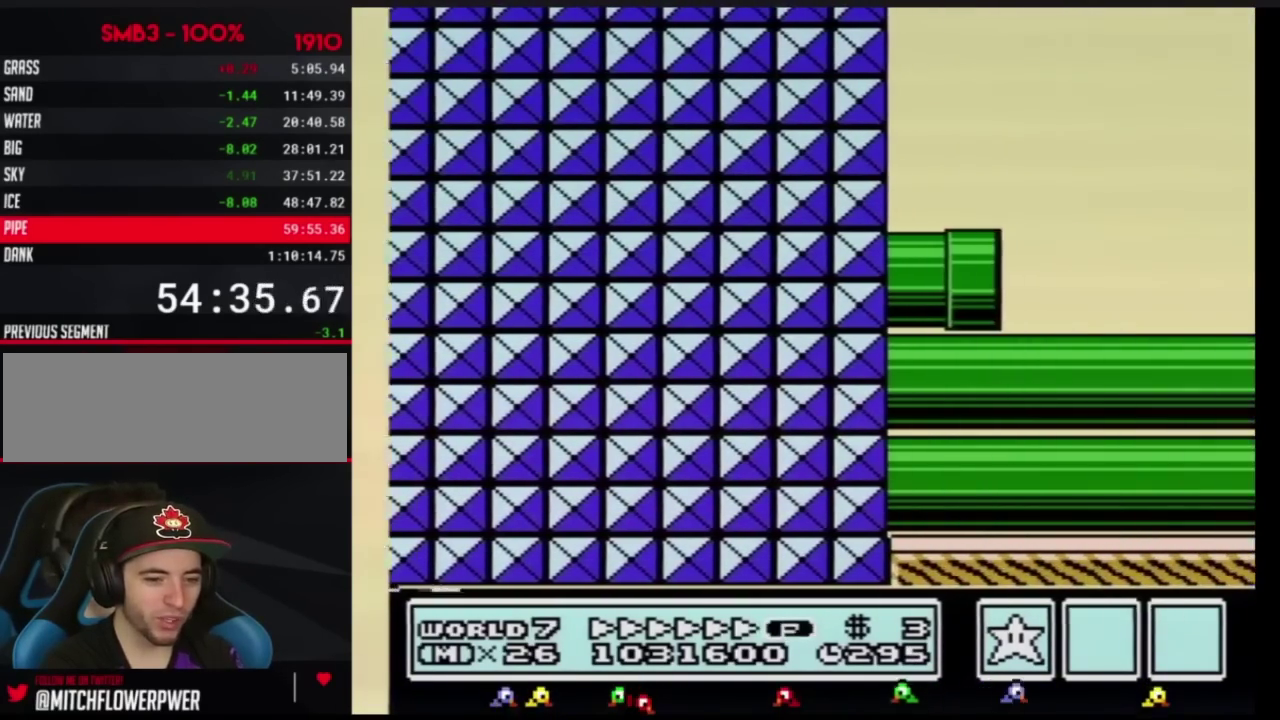
{"buttons": ["B", "DPAD_RIGHT"], "events": []}
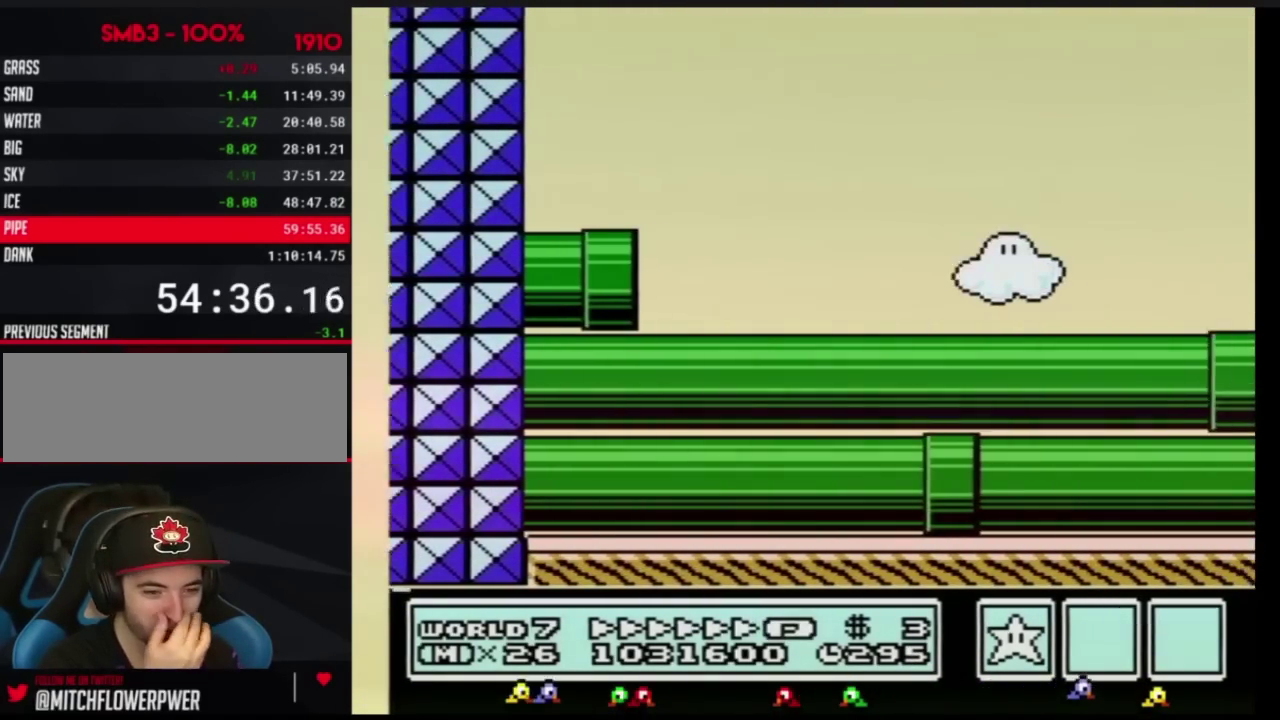
{"buttons": ["B", "DPAD_RIGHT"], "events": []}
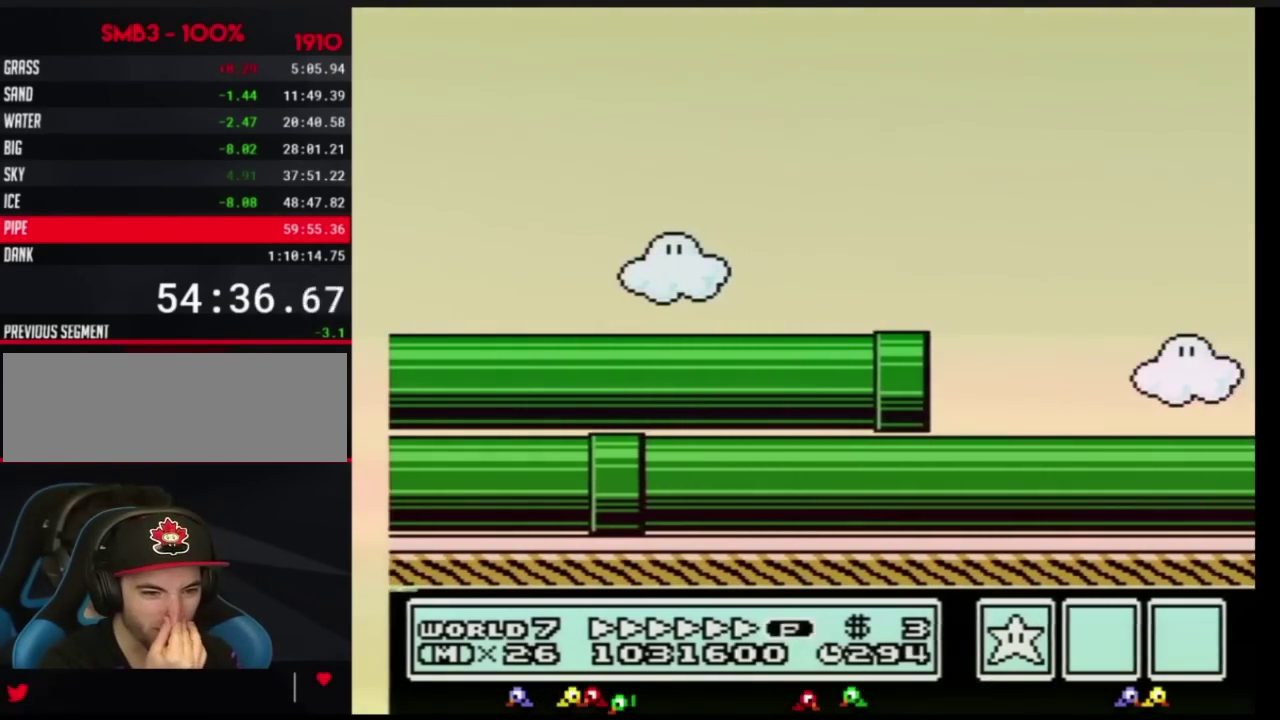
{"buttons": ["B", "DPAD_RIGHT"], "events": []}
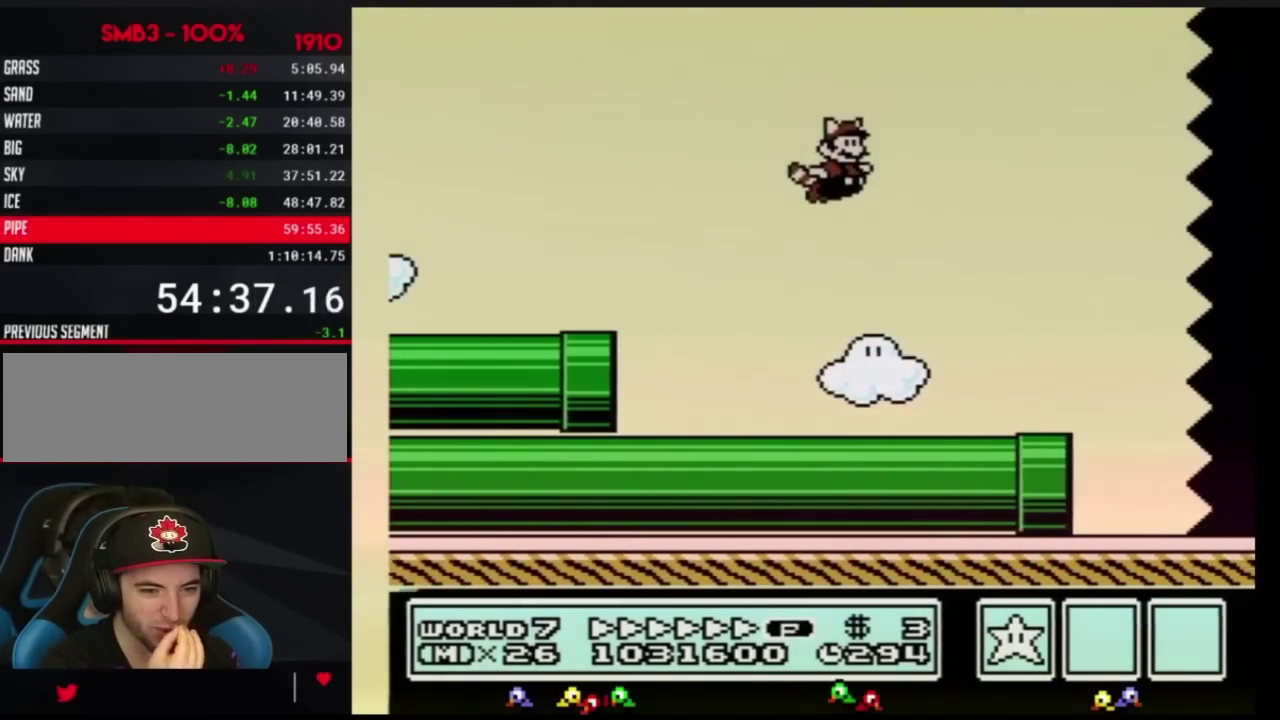
{"buttons": ["B", "DPAD_RIGHT"], "events": []}
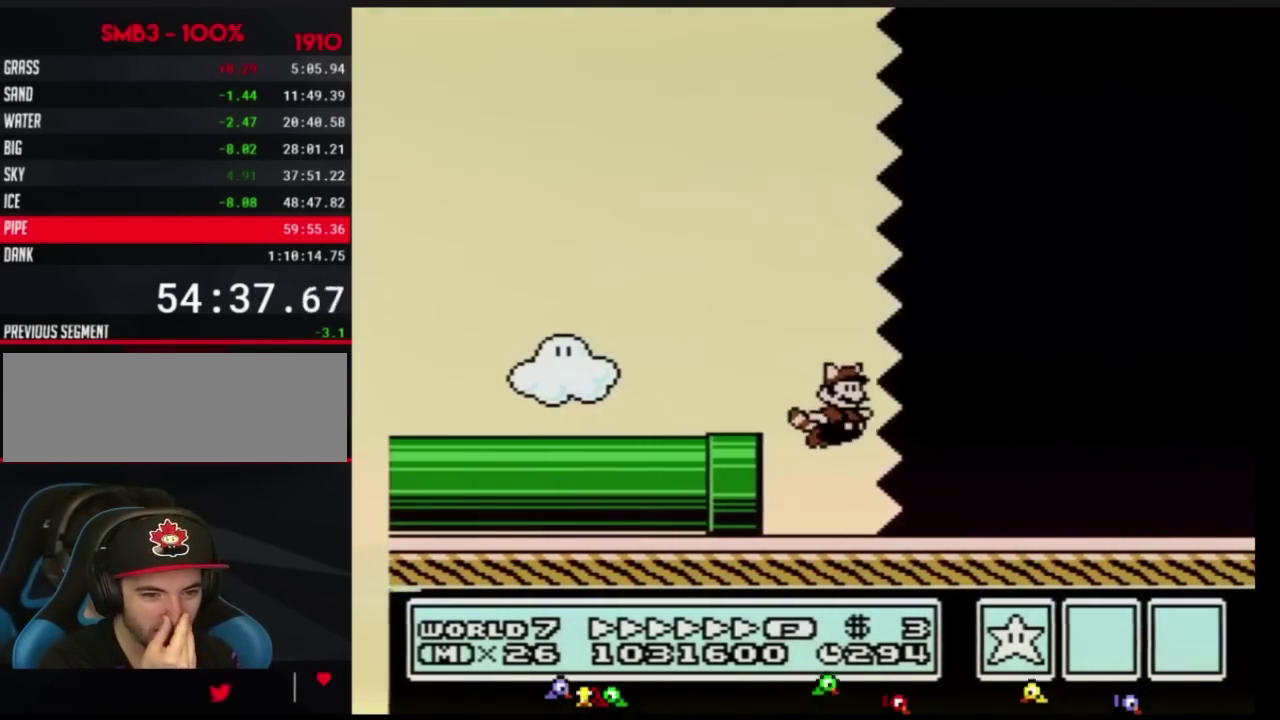
{"buttons": ["B", "DPAD_RIGHT"], "events": []}
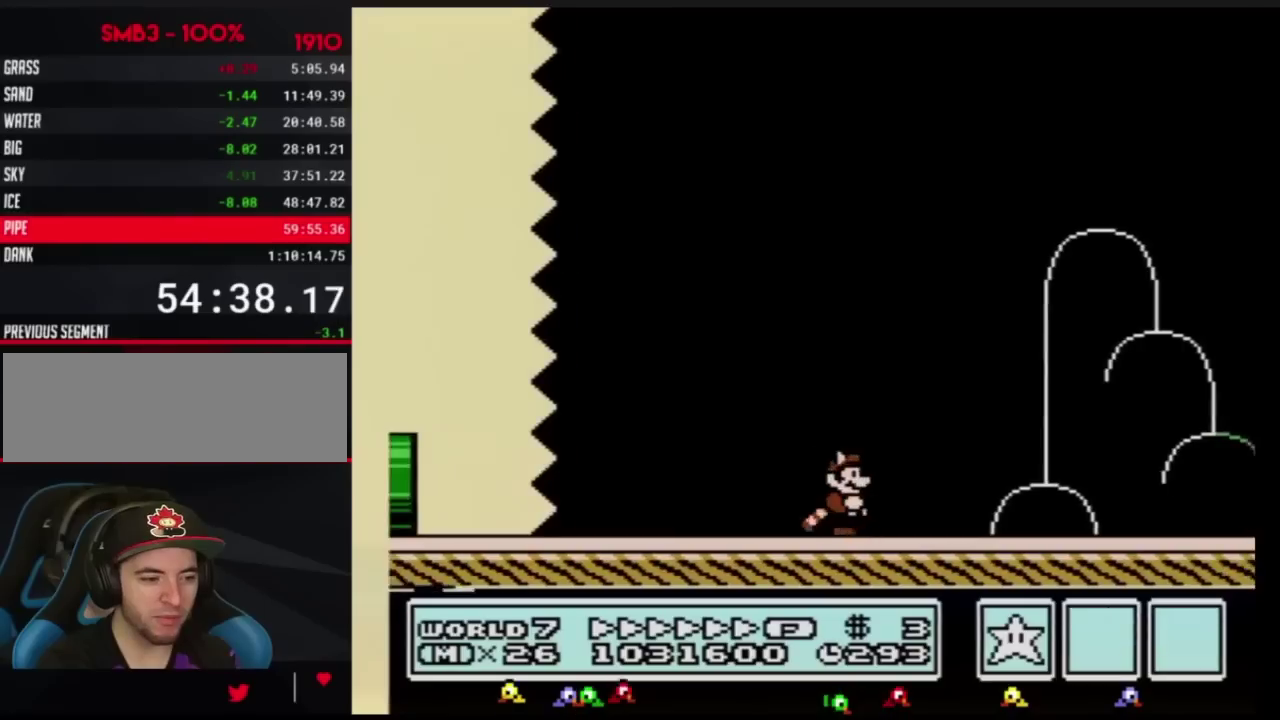
{"buttons": ["B", "DPAD_RIGHT"], "events": []}
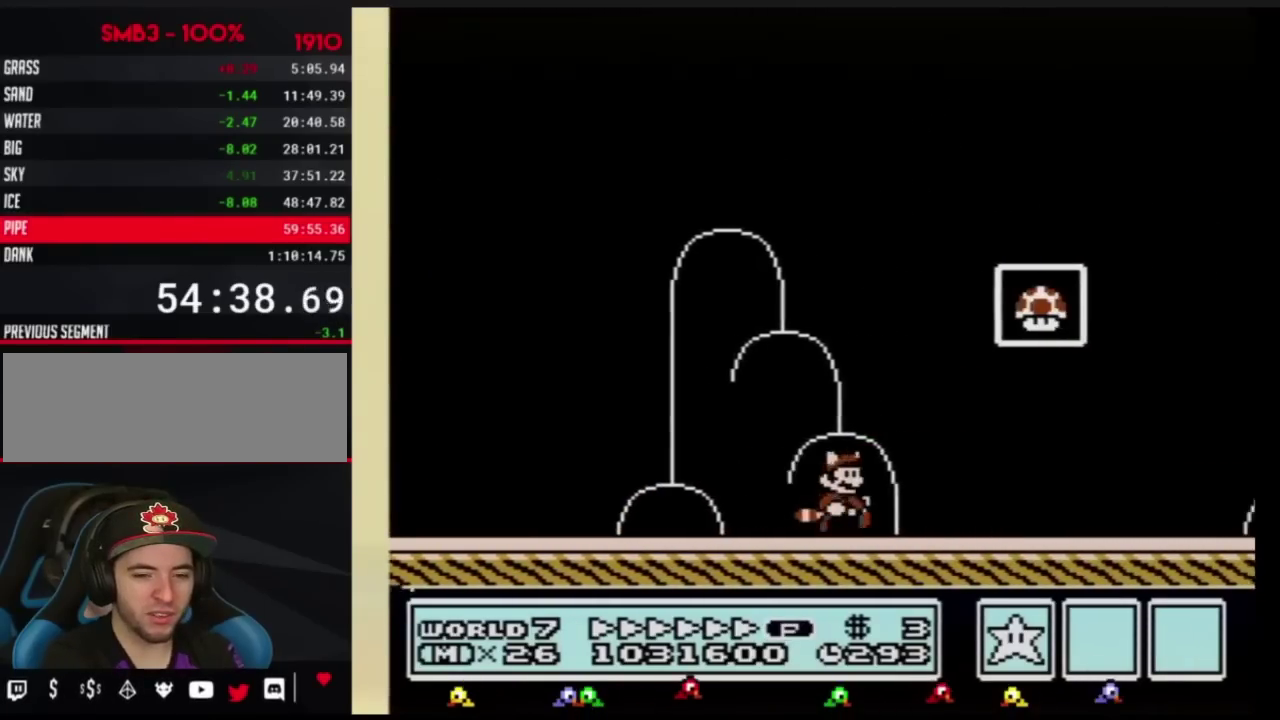
{"buttons": ["A", "B", "DPAD_RIGHT"], "events": [[150, "DPAD_LEFT", "down"], [150, "DPAD_RIGHT", "up"], [300, "A", "down"], [333, "DPAD_UP", "down"], [367, "DPAD_LEFT", "up"], [367, "DPAD_RIGHT", "down"], [400, "DPAD_UP", "up"]]}
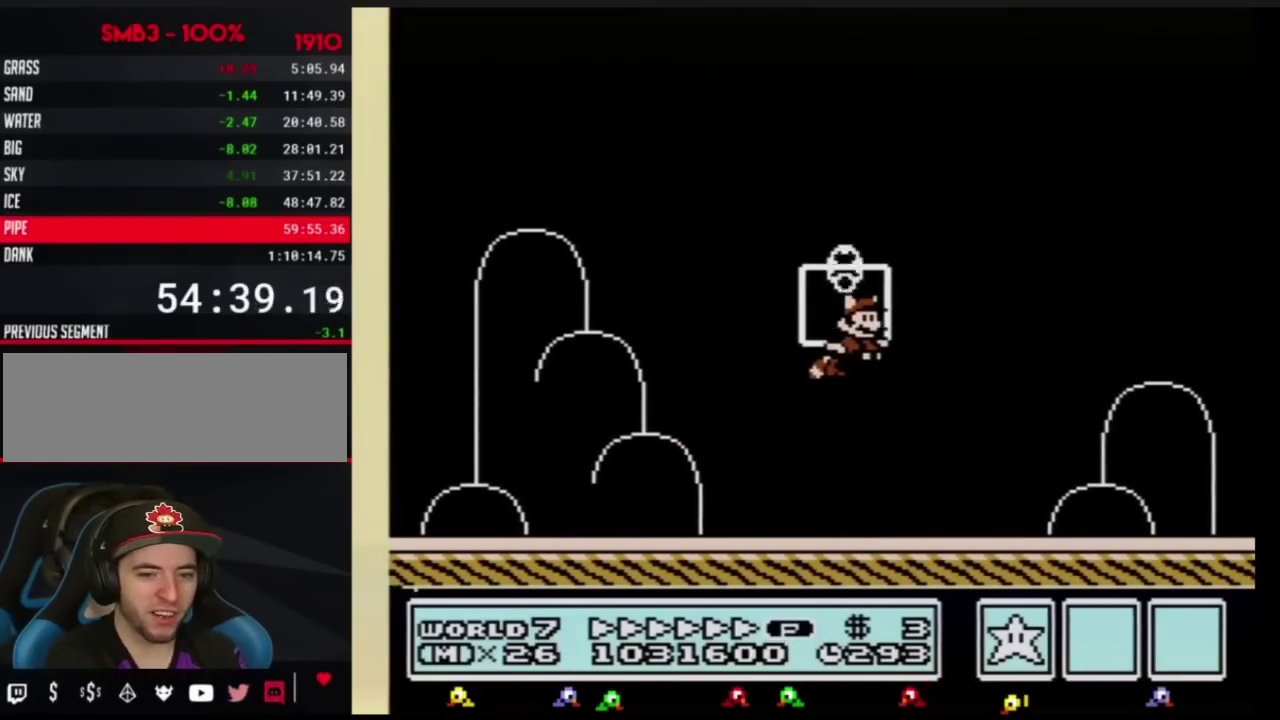
{"buttons": [], "events": [[83, "DPAD_RIGHT", "up"], [117, "A", "up"], [117, "B", "up"]]}